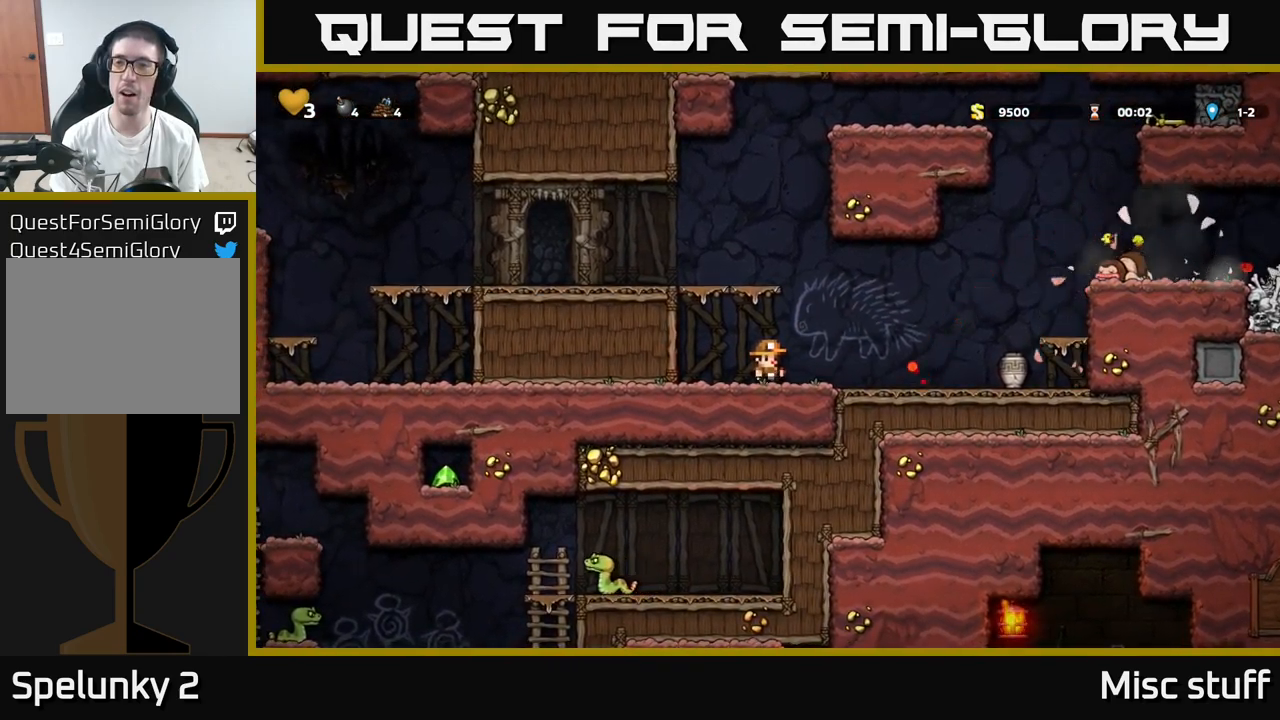
Gameplay with a controller (Xbox layout); each line is a JSON object with the inputs held at the frame after it. "events" lists button and stick changes between this image and that frame as [ms after this image, input, new state], when the widget could be followed in between. Not read: right_stick.
{"buttons": ["DPAD_RIGHT"], "left_stick": "center", "events": [[500, "DPAD_RIGHT", "down"]]}
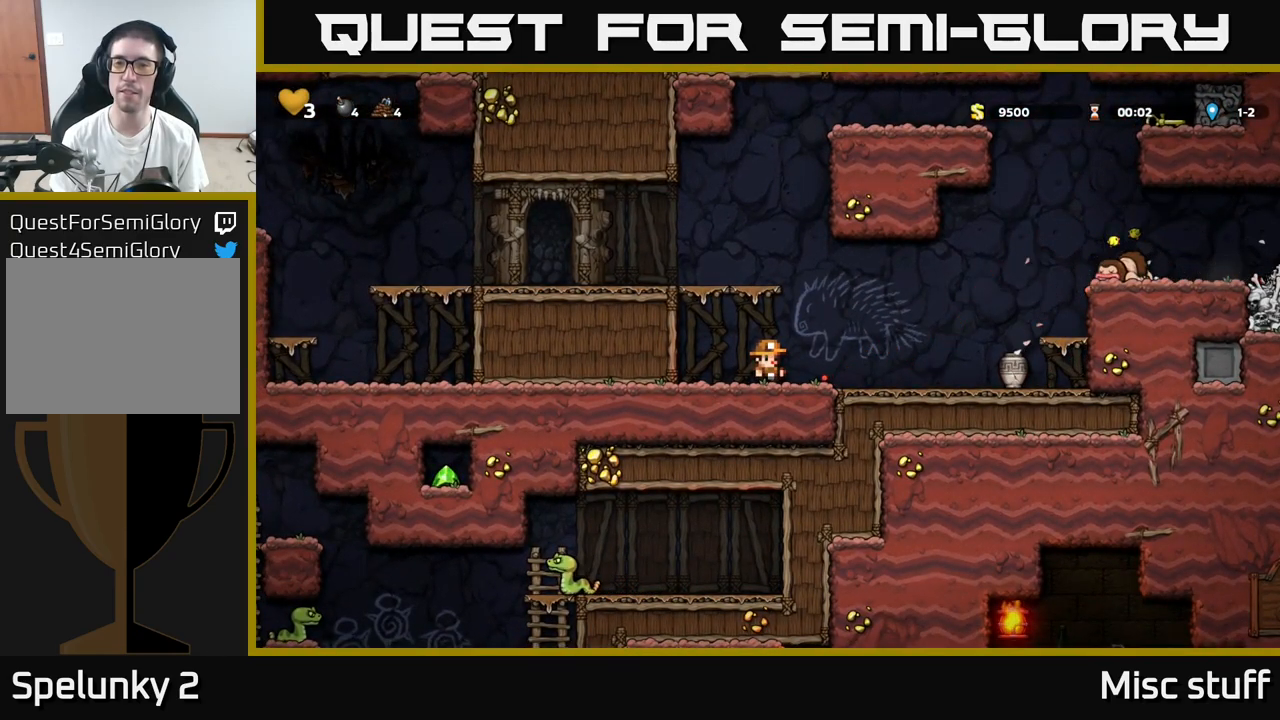
{"buttons": ["A", "DPAD_RIGHT"], "left_stick": "center", "events": [[450, "A", "down"]]}
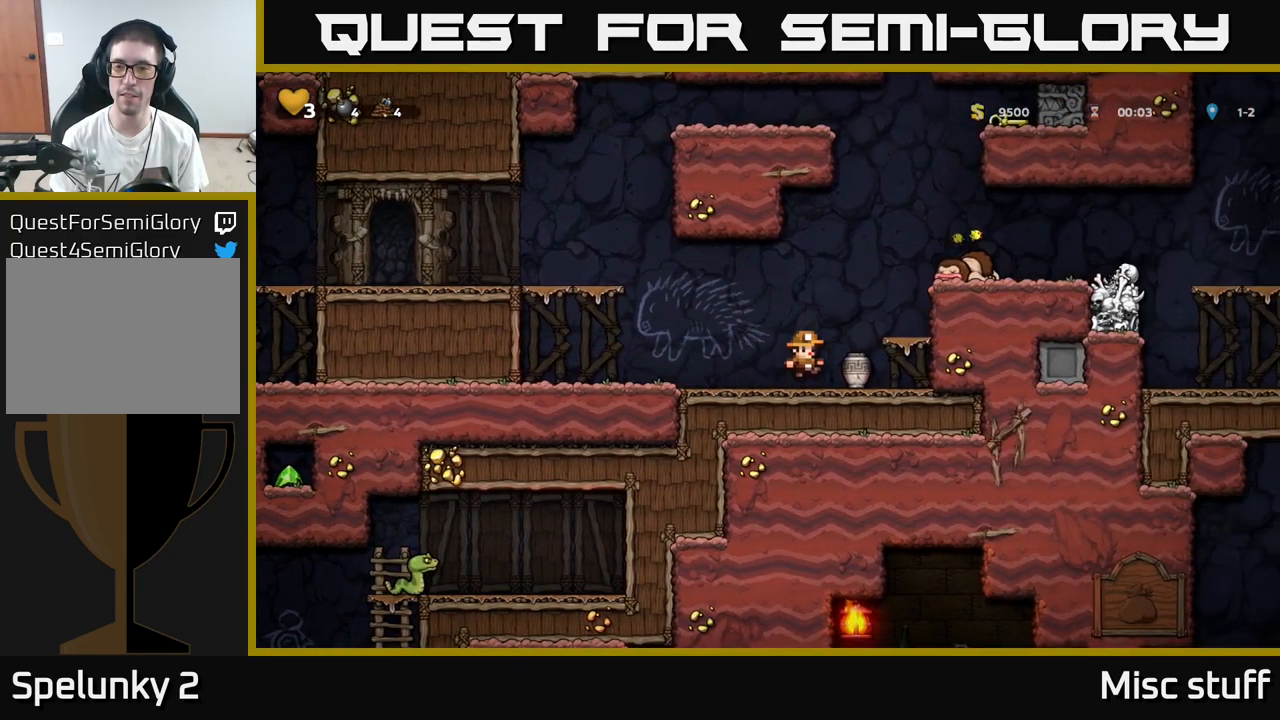
{"buttons": [], "left_stick": "center", "events": [[84, "A", "up"], [167, "DPAD_RIGHT", "up"], [384, "DPAD_LEFT", "down"], [450, "DPAD_LEFT", "up"]]}
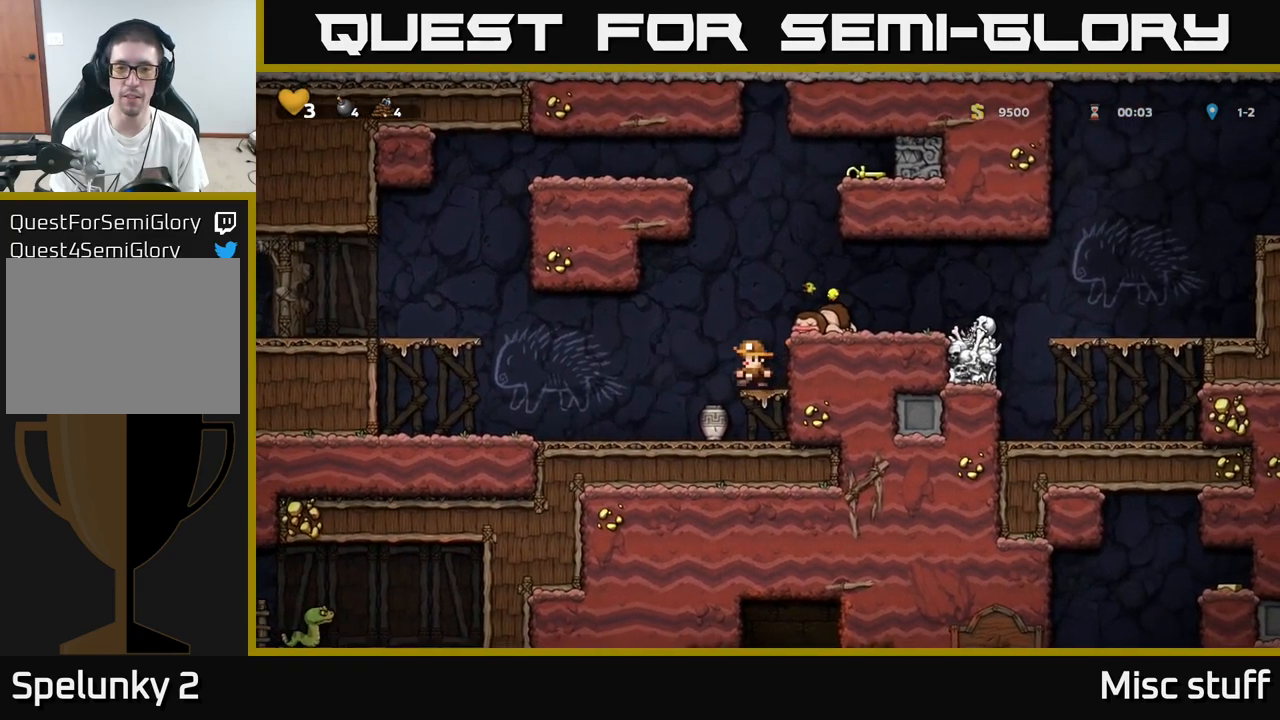
{"buttons": [], "left_stick": "center", "events": [[367, "DPAD_LEFT", "down"], [484, "DPAD_LEFT", "up"]]}
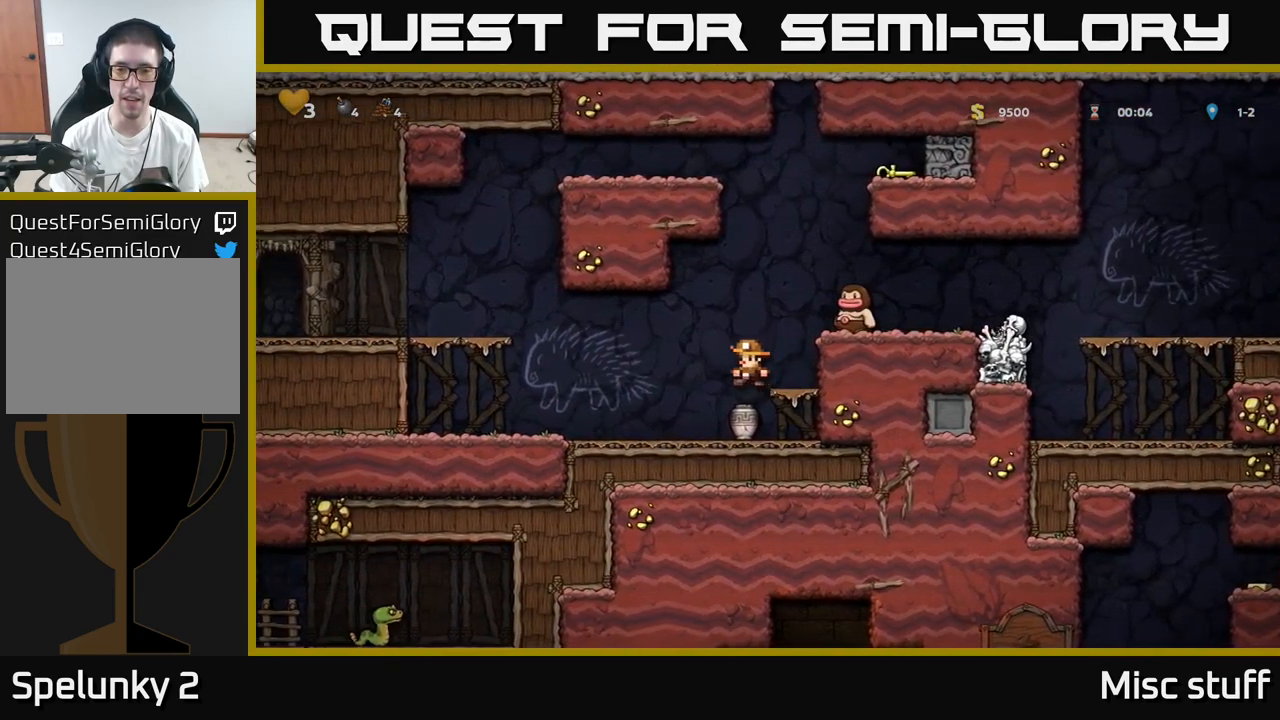
{"buttons": ["X", "DPAD_DOWN"], "left_stick": "center", "events": [[134, "DPAD_RIGHT", "down"], [217, "DPAD_DOWN", "down"], [234, "DPAD_RIGHT", "up"], [367, "X", "down"]]}
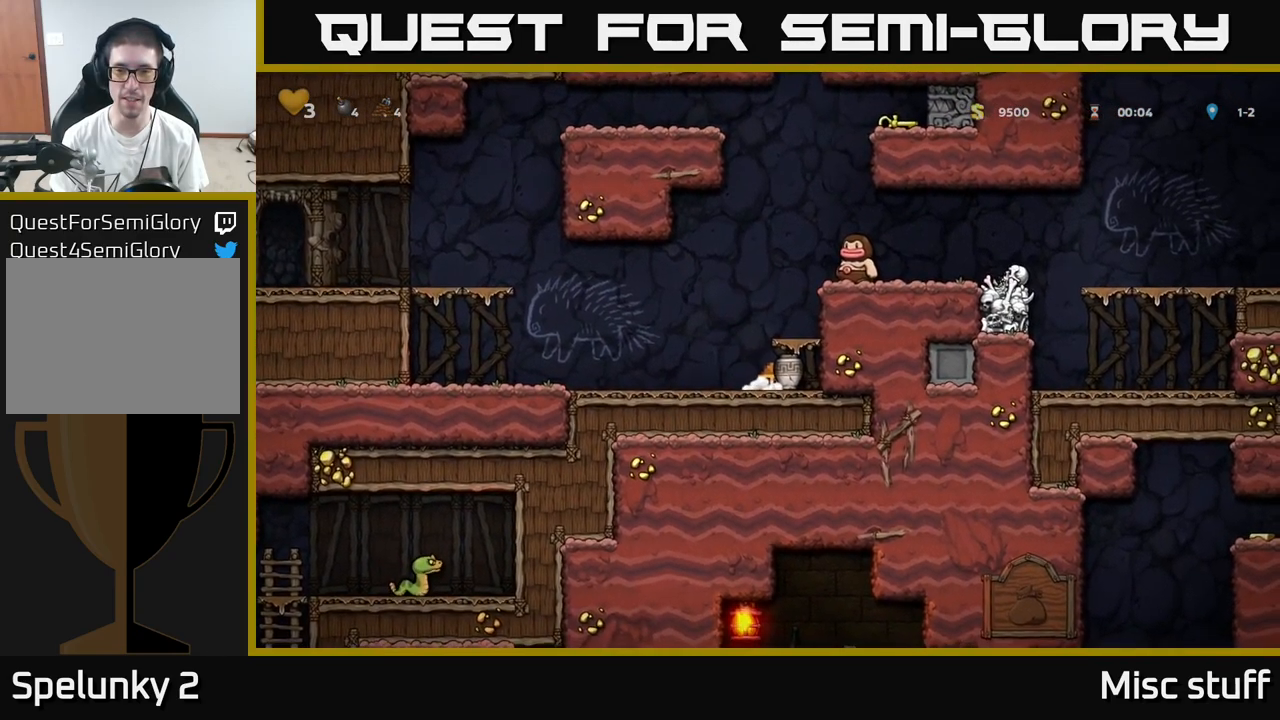
{"buttons": [], "left_stick": "center", "events": [[34, "DPAD_DOWN", "up"], [34, "X", "up"], [84, "DPAD_LEFT", "down"], [284, "X", "down"], [300, "DPAD_LEFT", "up"], [400, "X", "up"]]}
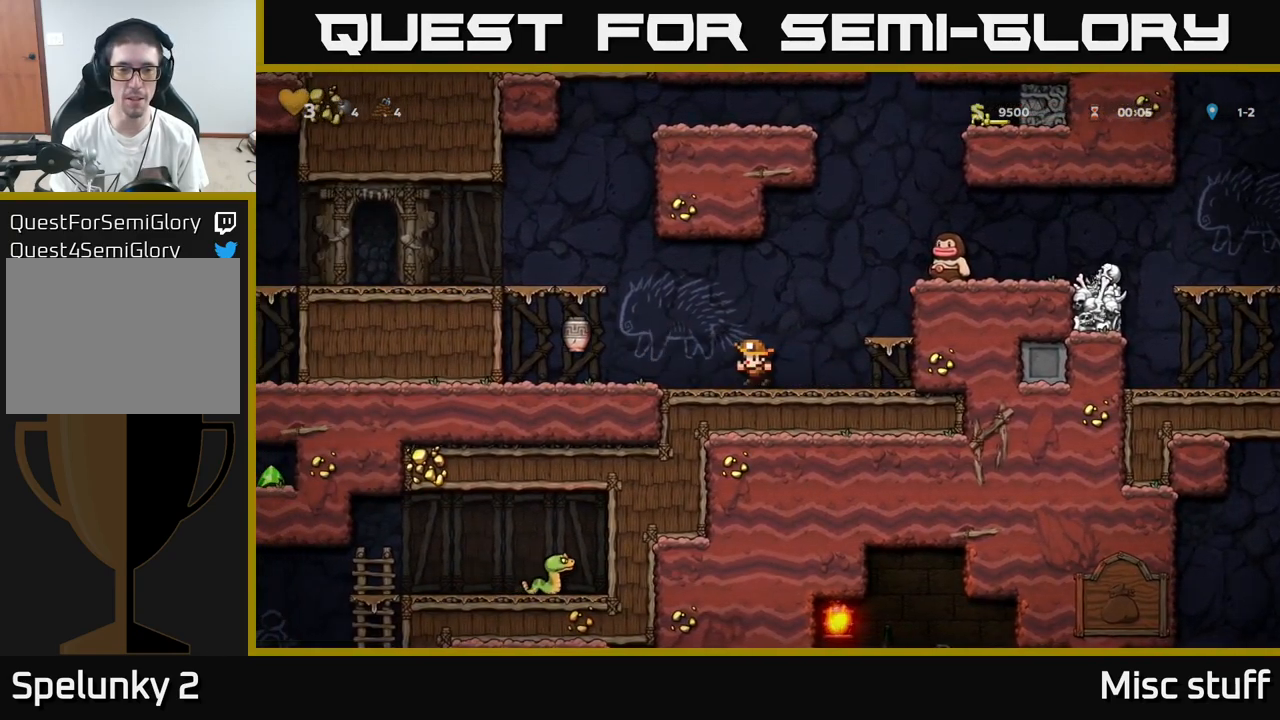
{"buttons": ["DPAD_LEFT"], "left_stick": "center", "events": [[434, "DPAD_LEFT", "down"]]}
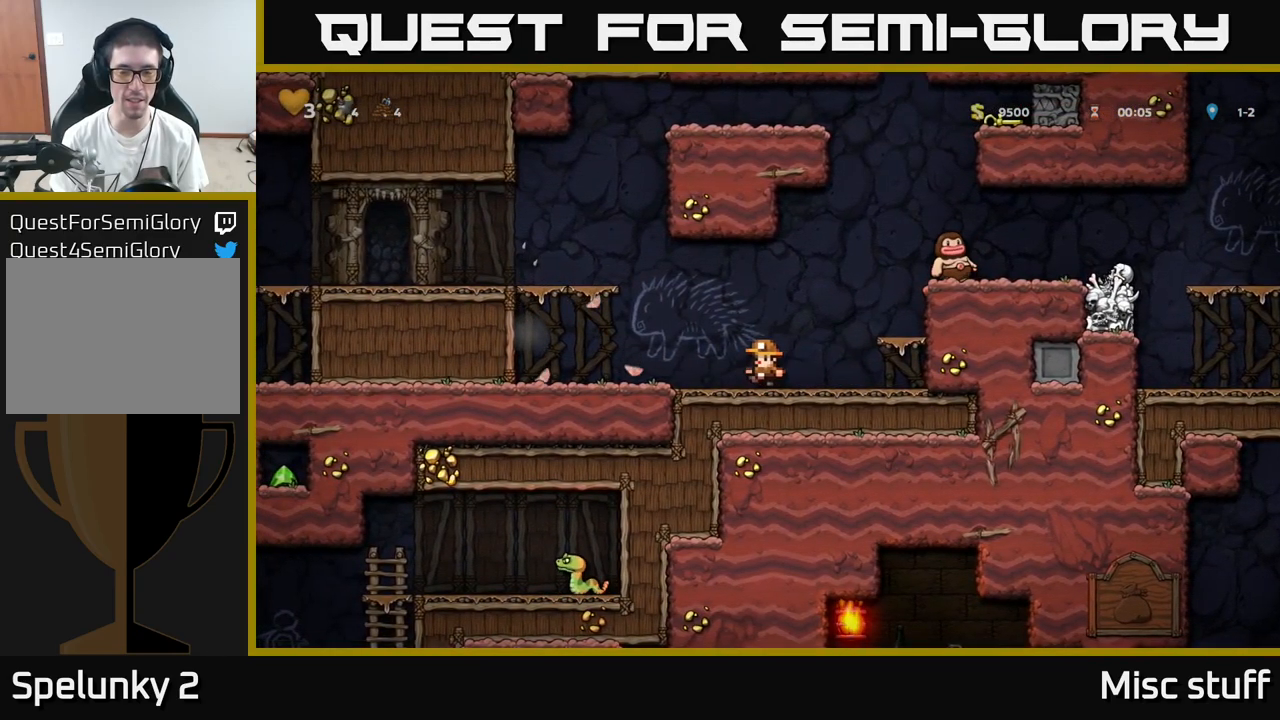
{"buttons": ["A", "DPAD_RIGHT"], "left_stick": "center", "events": [[50, "DPAD_LEFT", "up"], [100, "DPAD_RIGHT", "down"], [450, "A", "down"]]}
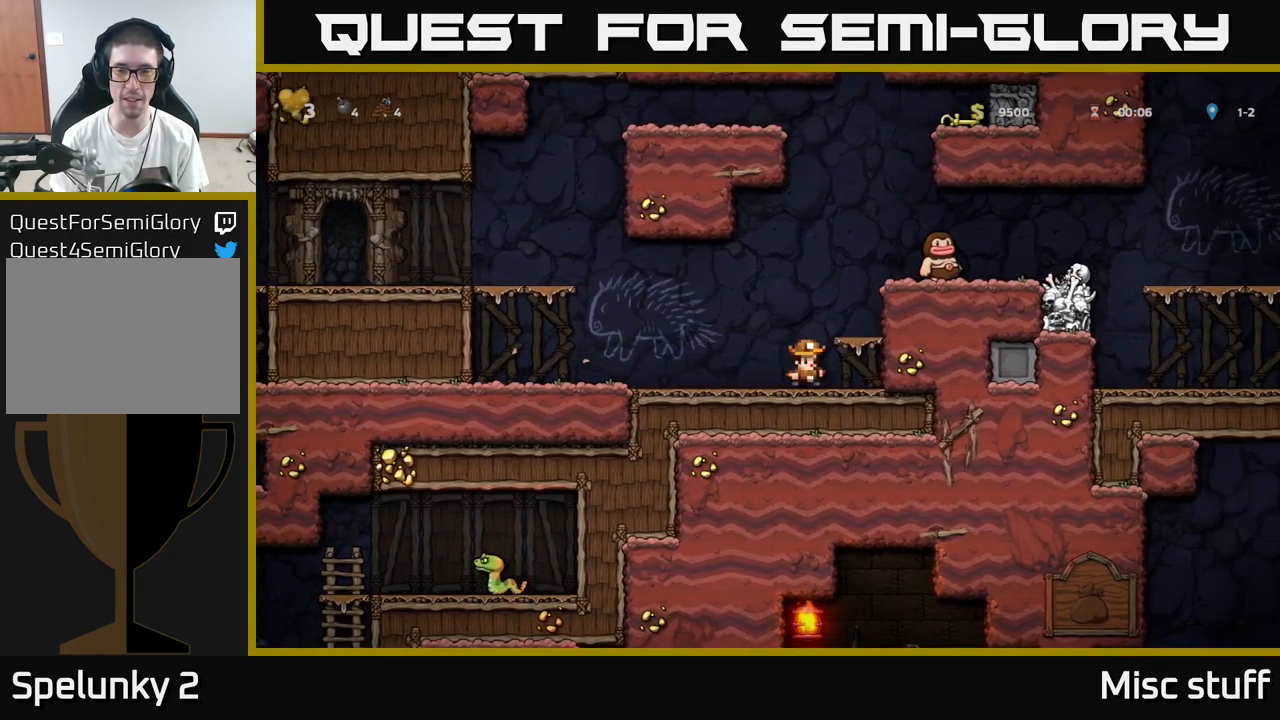
{"buttons": [], "left_stick": "center", "events": [[84, "A", "up"], [134, "DPAD_RIGHT", "up"]]}
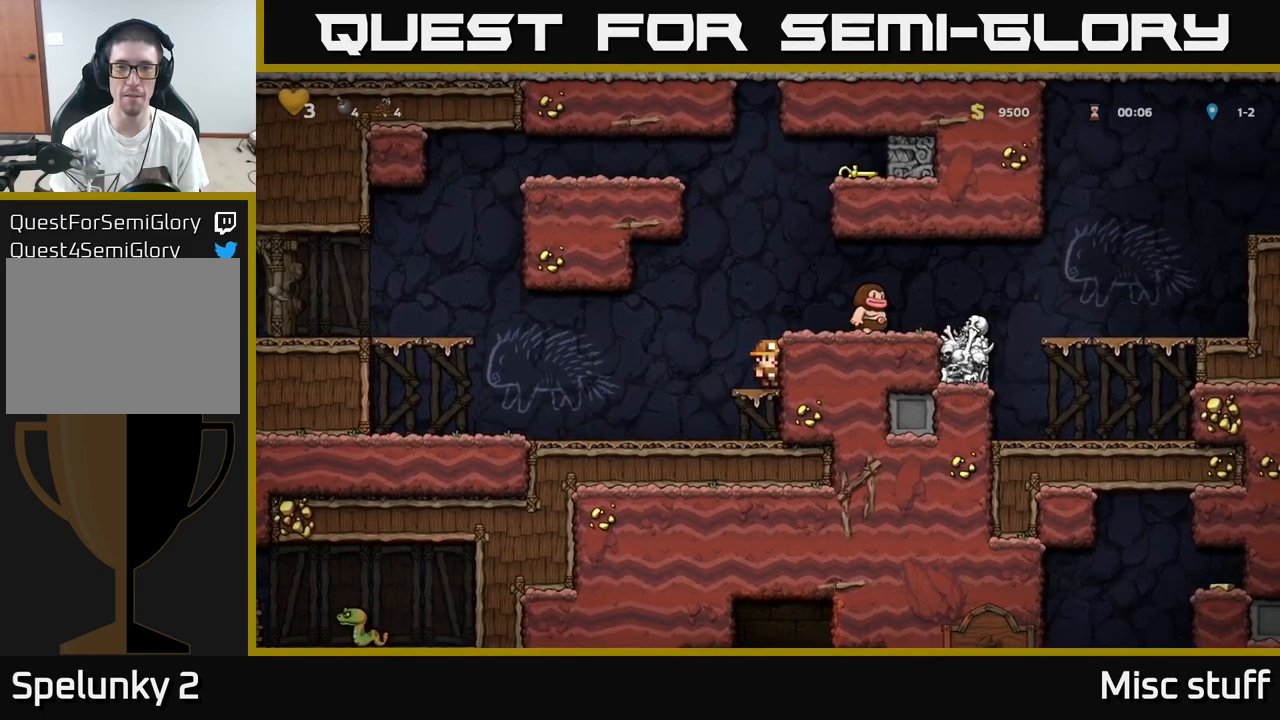
{"buttons": ["DPAD_LEFT"], "left_stick": "center", "events": [[367, "DPAD_LEFT", "down"], [400, "A", "down"], [500, "A", "up"]]}
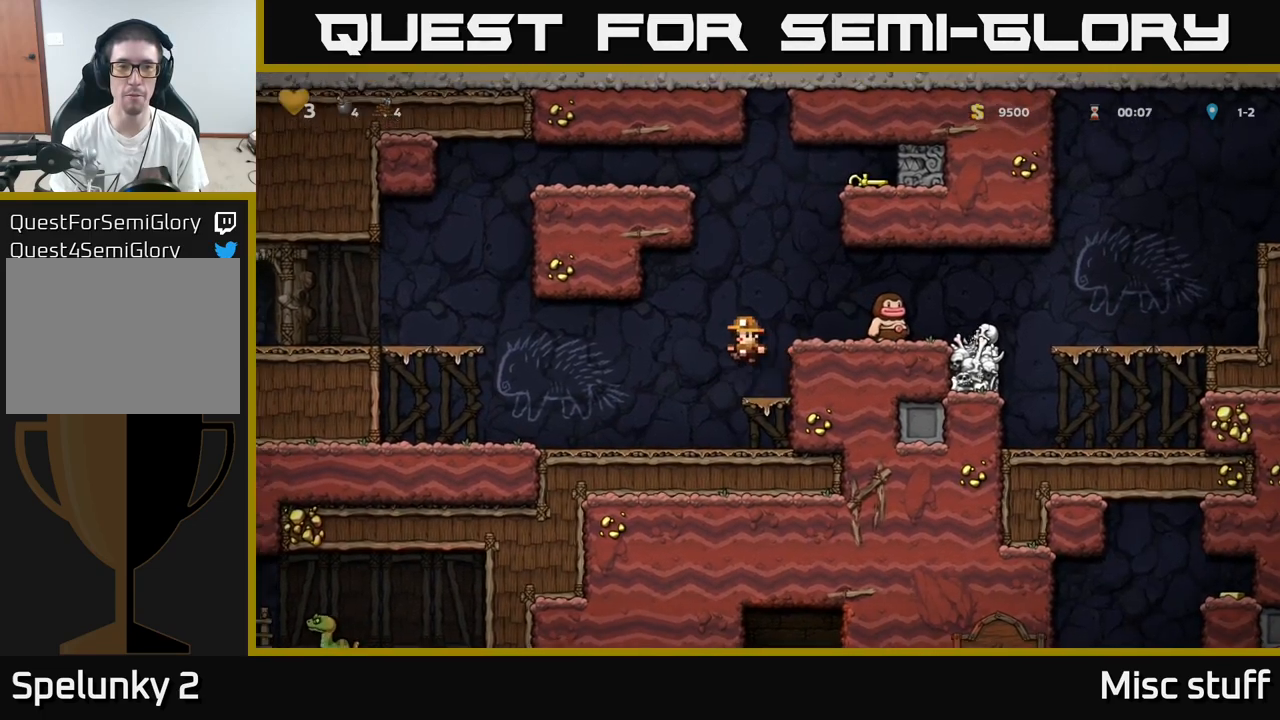
{"buttons": ["A", "DPAD_LEFT"], "left_stick": "center", "events": [[483, "A", "down"]]}
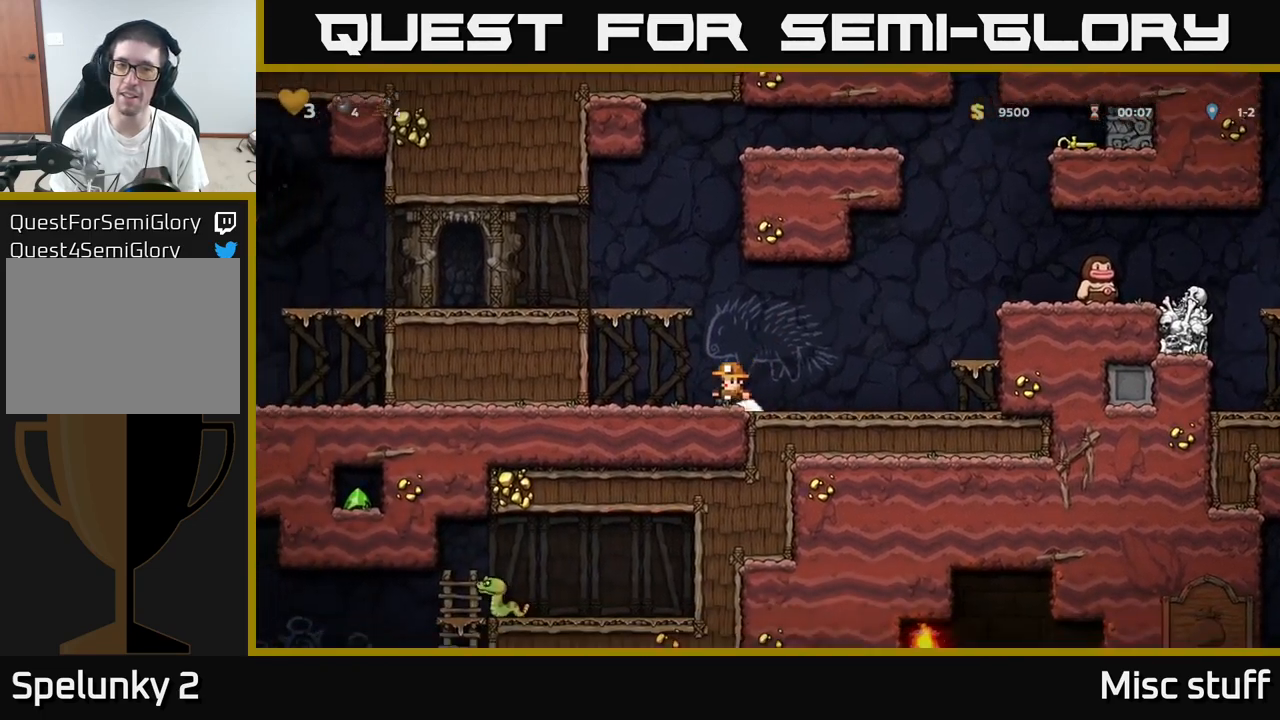
{"buttons": ["DPAD_LEFT"], "left_stick": "center", "events": [[167, "A", "up"], [300, "A", "down"], [433, "A", "up"]]}
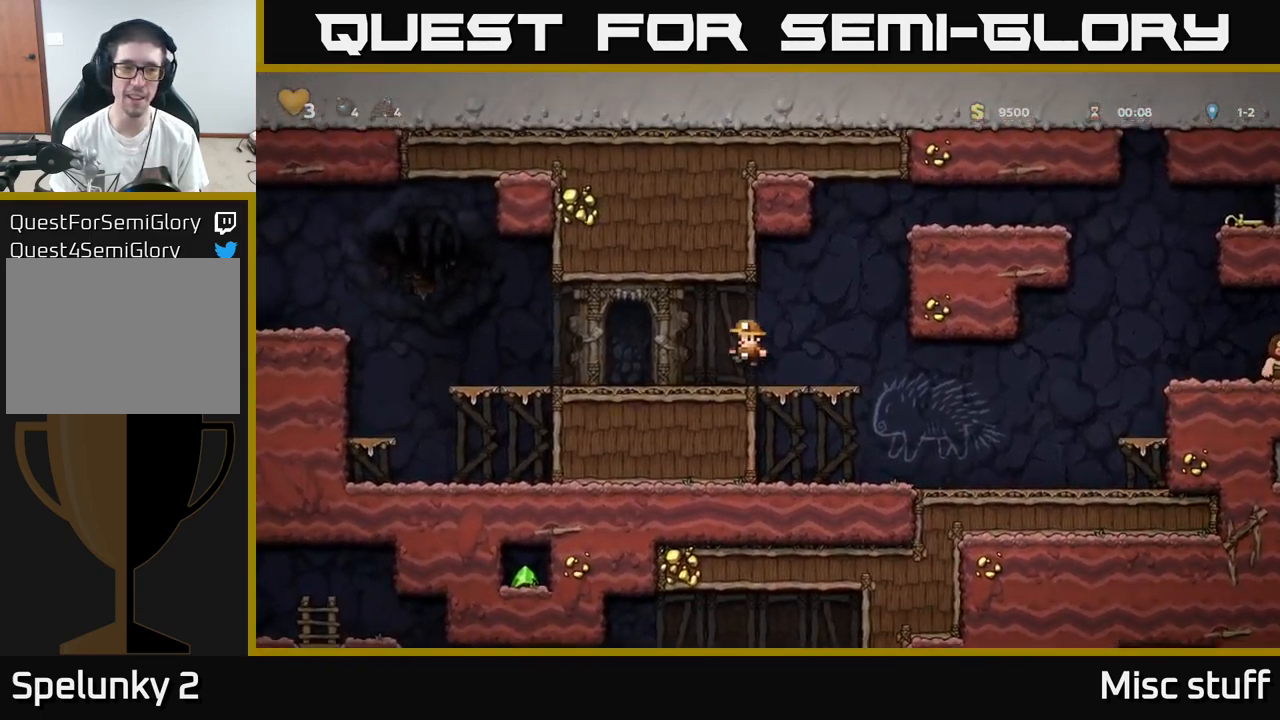
{"buttons": ["DPAD_LEFT"], "left_stick": "center", "events": []}
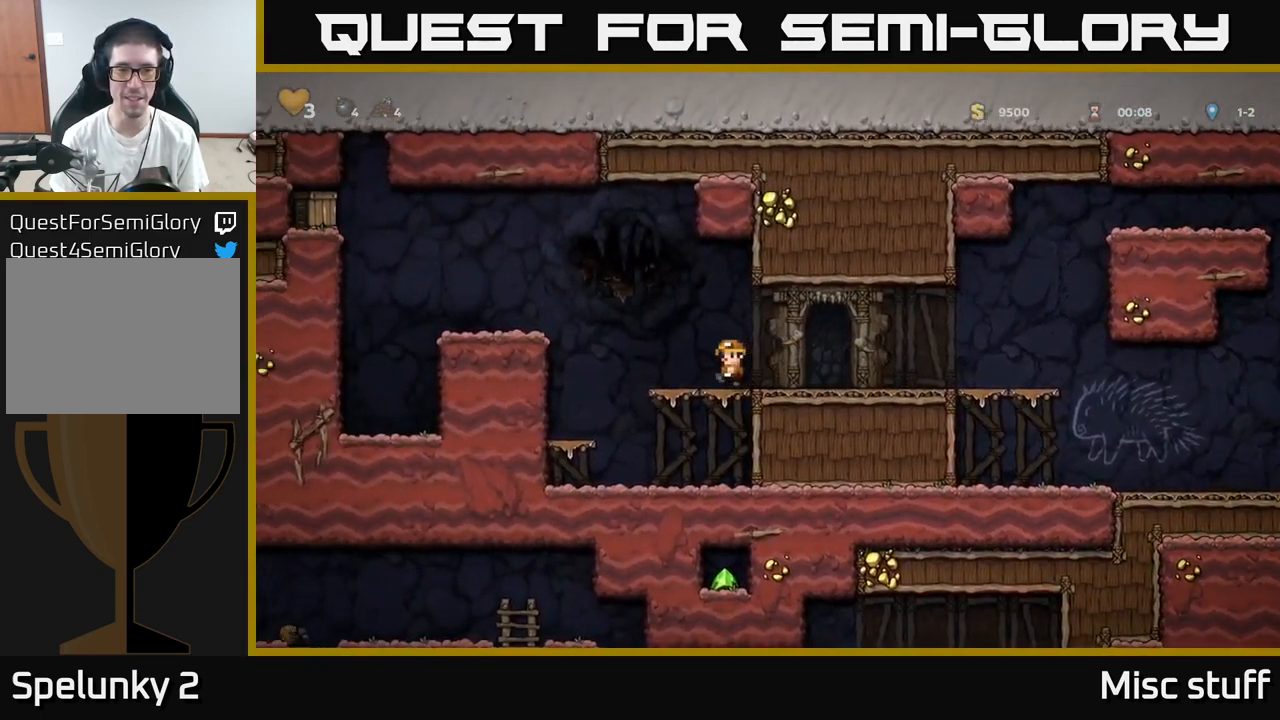
{"buttons": ["DPAD_LEFT"], "left_stick": "center", "events": [[50, "A", "down"], [317, "A", "up"], [433, "DPAD_LEFT", "up"], [500, "DPAD_LEFT", "down"]]}
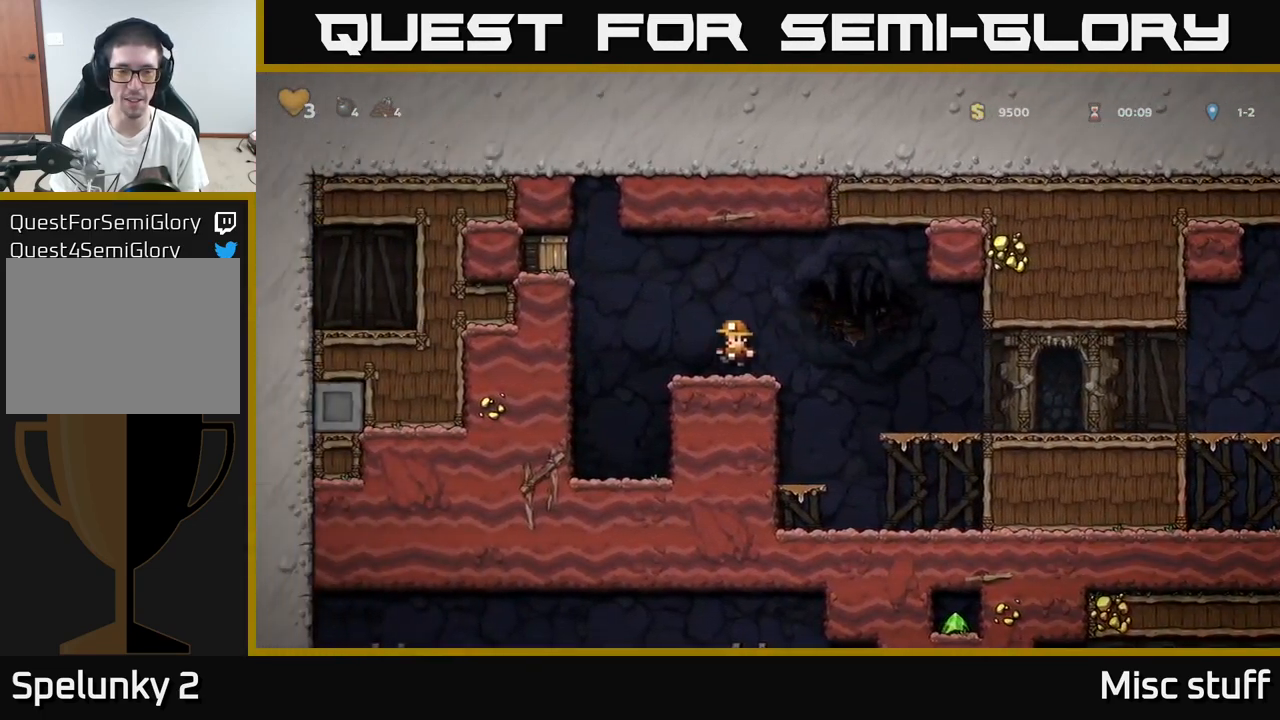
{"buttons": ["DPAD_LEFT"], "left_stick": "center", "events": [[100, "A", "down"], [150, "X", "down"], [483, "X", "up"], [500, "A", "up"]]}
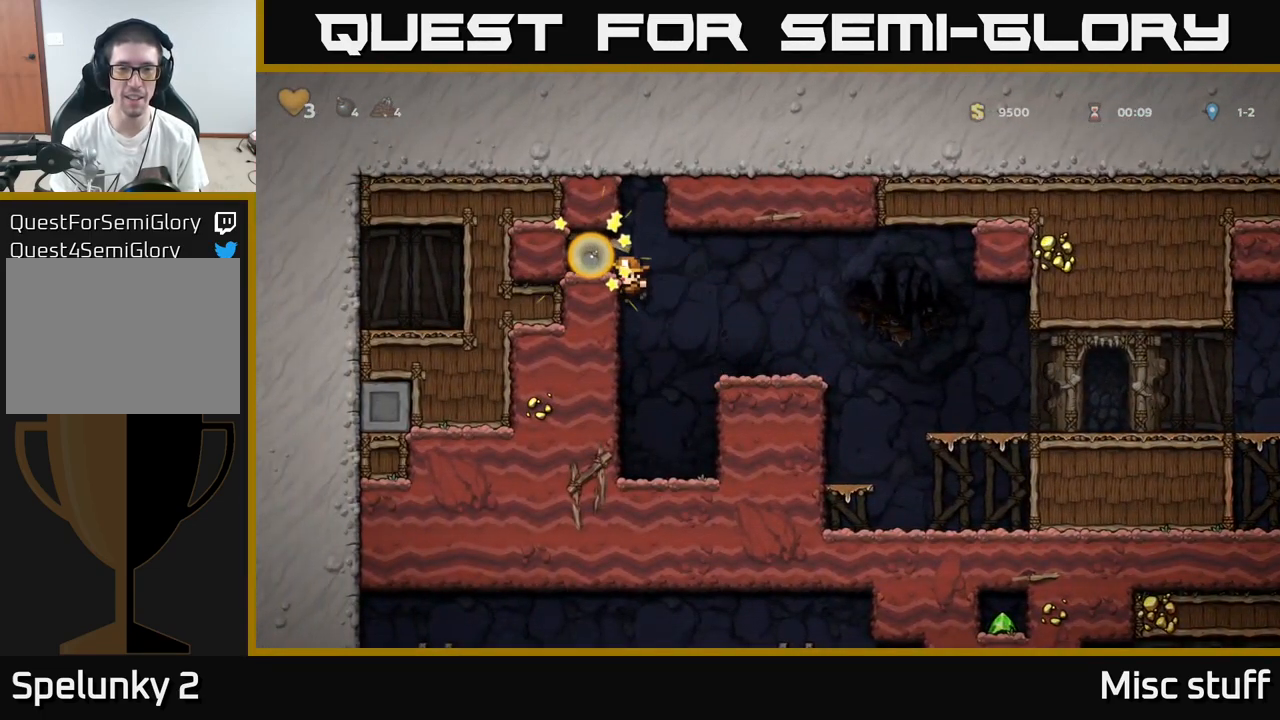
{"buttons": [], "left_stick": "center", "events": [[117, "A", "down"], [300, "A", "up"], [400, "DPAD_LEFT", "up"]]}
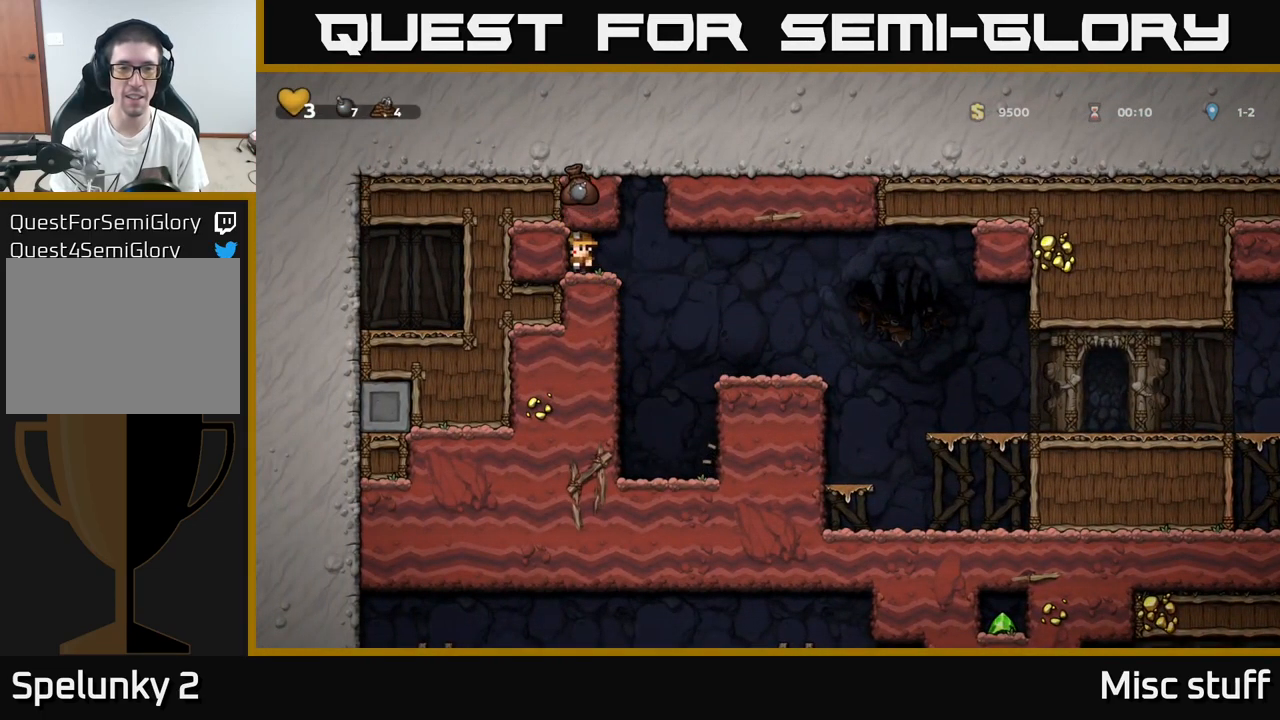
{"buttons": ["DPAD_RIGHT"], "left_stick": "center", "events": [[17, "DPAD_RIGHT", "down"]]}
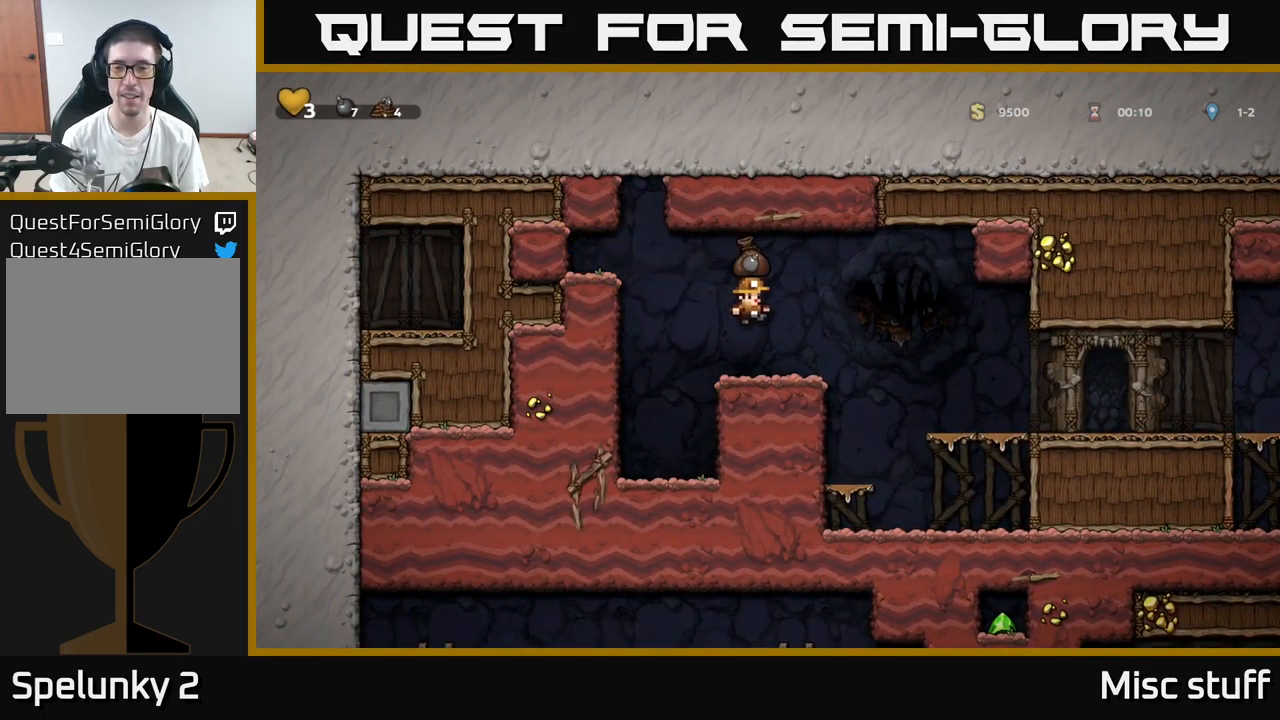
{"buttons": ["DPAD_RIGHT"], "left_stick": "center", "events": [[150, "A", "down"], [217, "A", "up"]]}
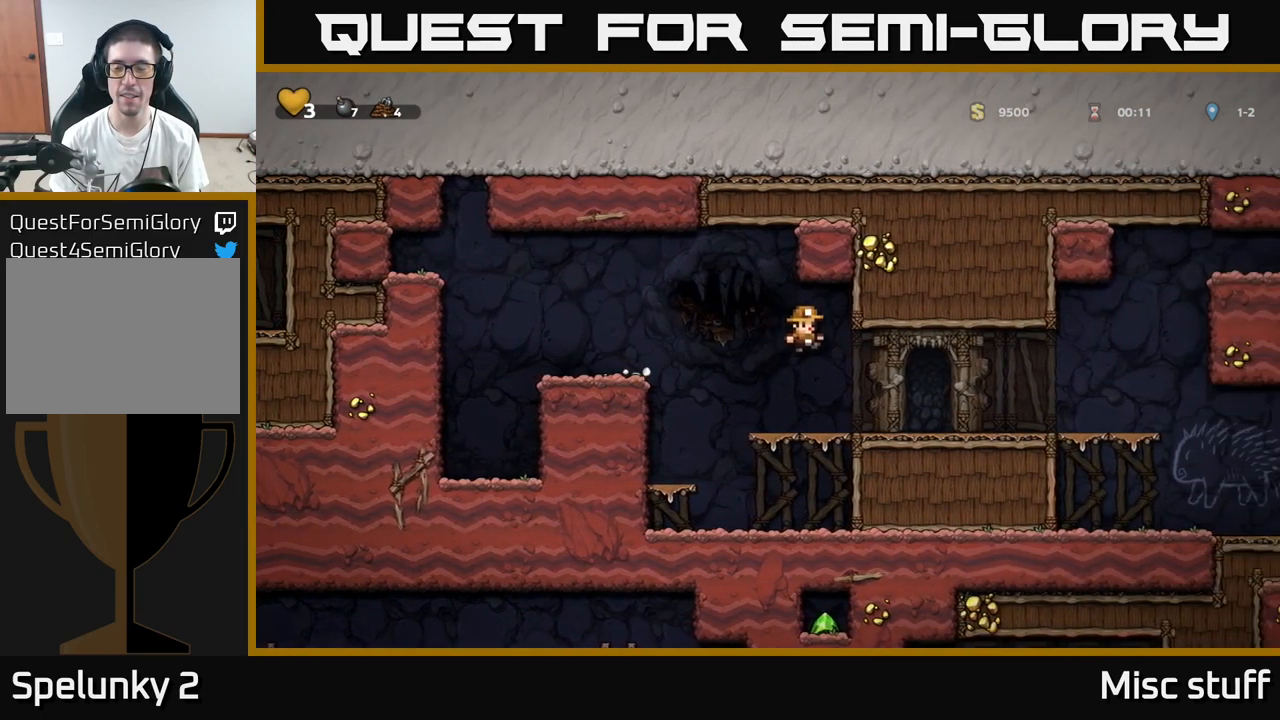
{"buttons": ["DPAD_RIGHT"], "left_stick": "center", "events": []}
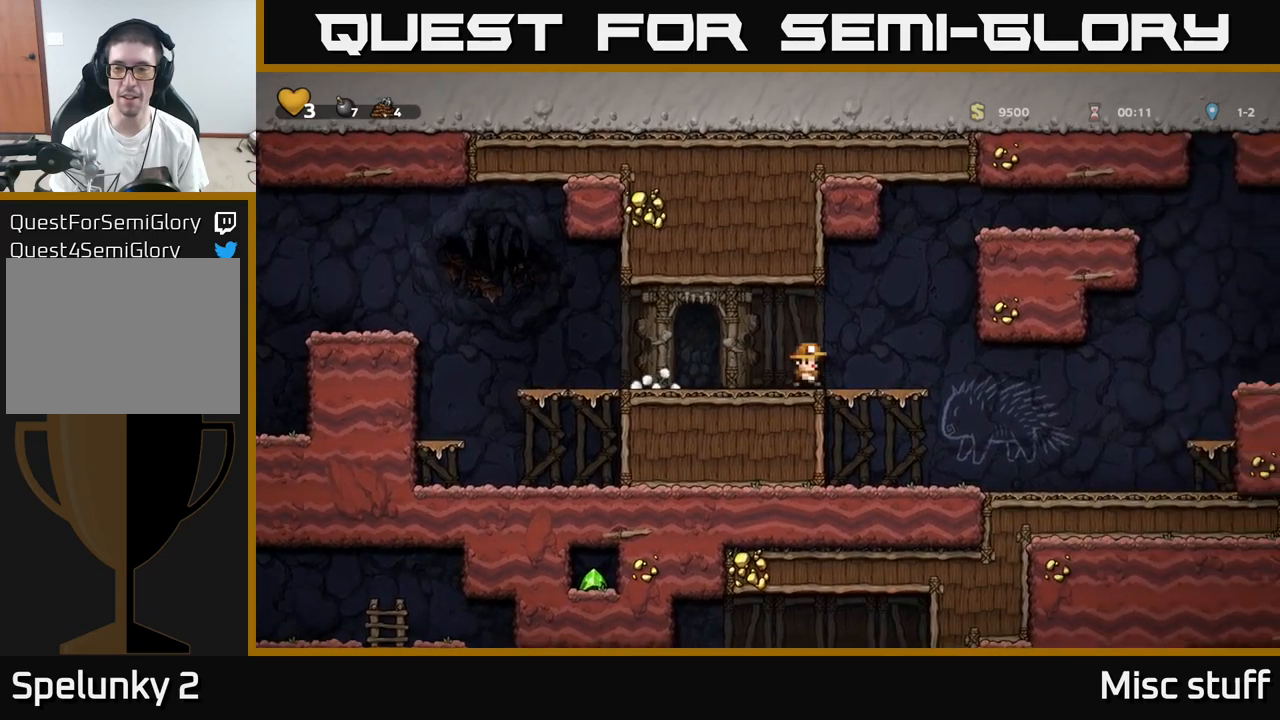
{"buttons": ["DPAD_RIGHT"], "left_stick": "center", "events": []}
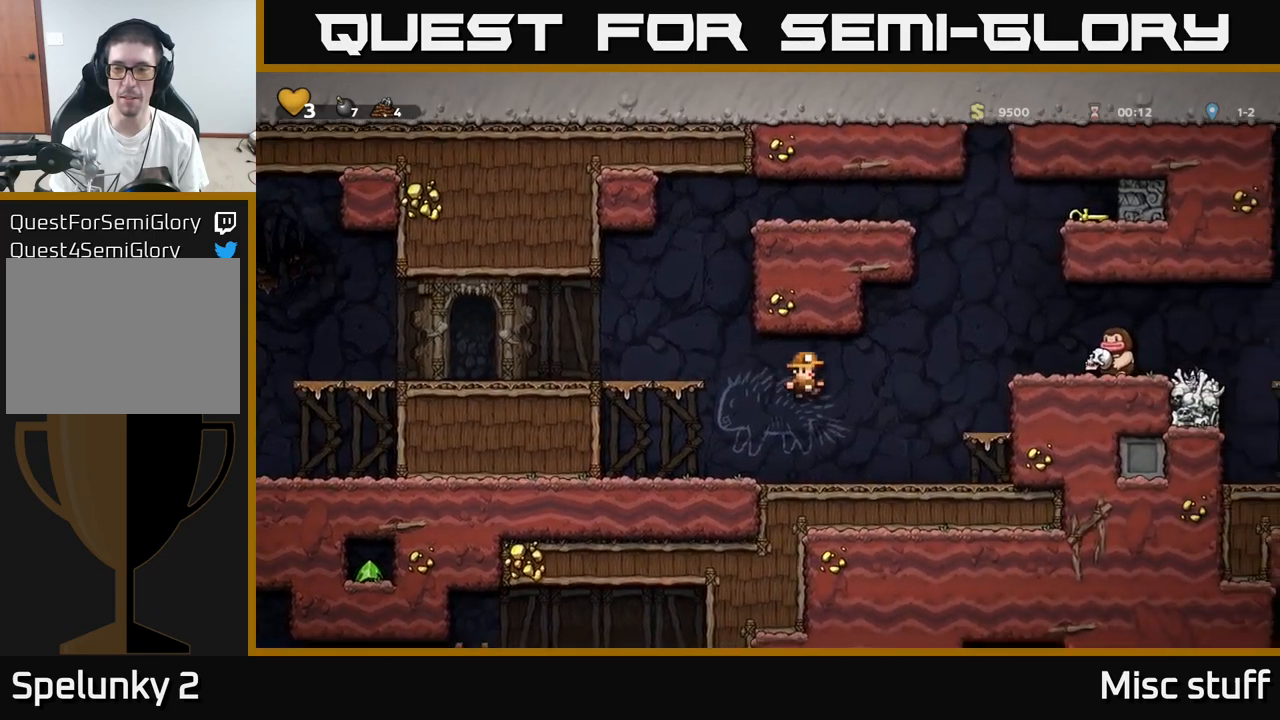
{"buttons": [], "left_stick": "center", "events": [[300, "DPAD_RIGHT", "up"]]}
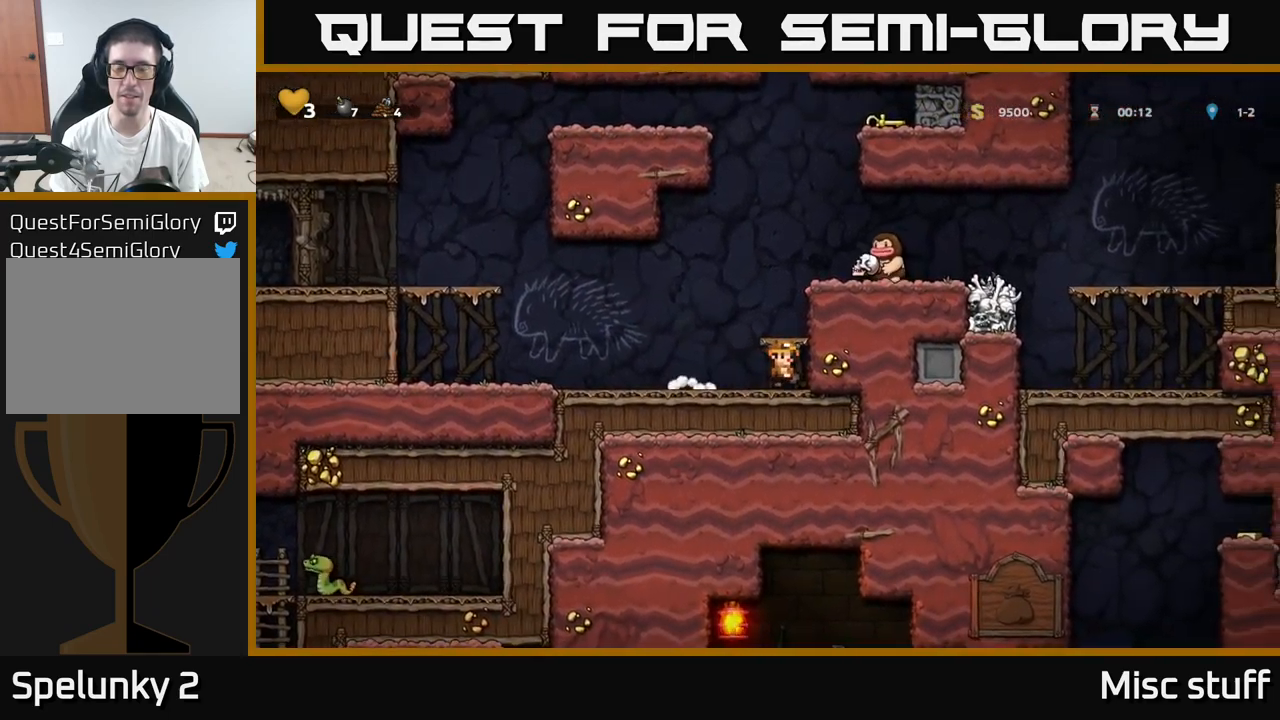
{"buttons": [], "left_stick": "center", "events": []}
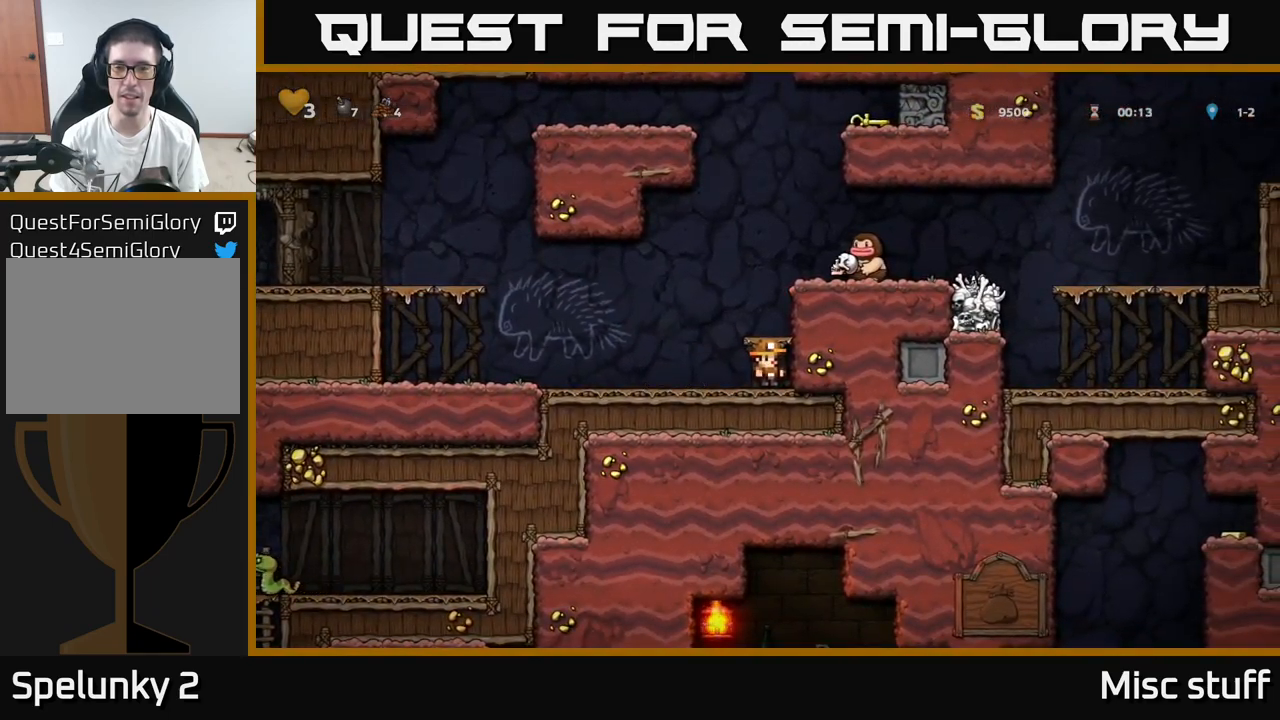
{"buttons": [], "left_stick": "center", "events": []}
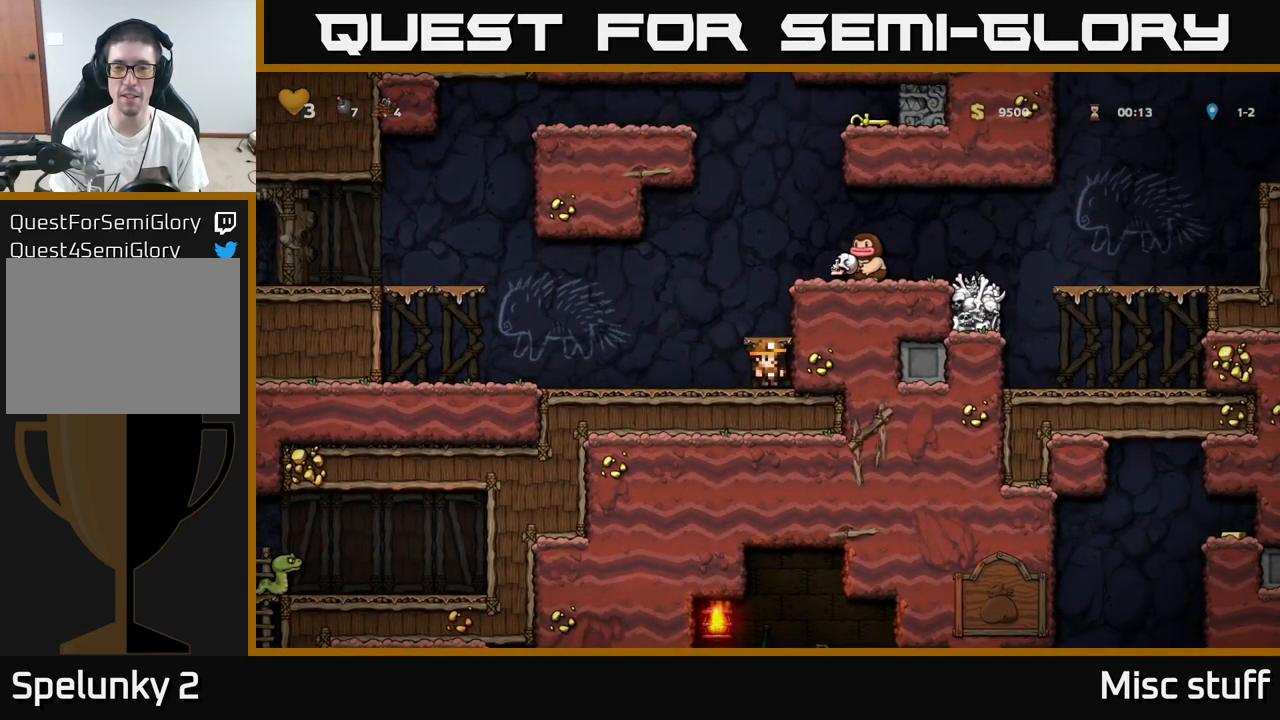
{"buttons": [], "left_stick": "center", "events": []}
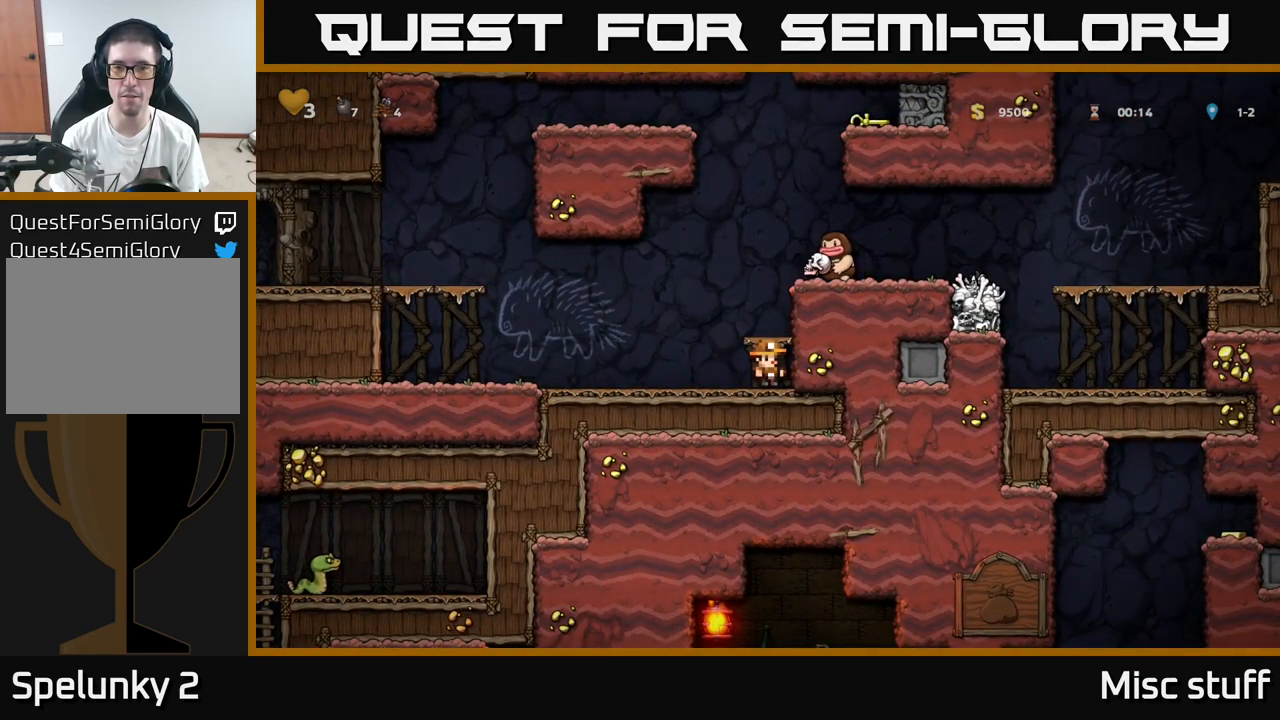
{"buttons": [], "left_stick": "center", "events": []}
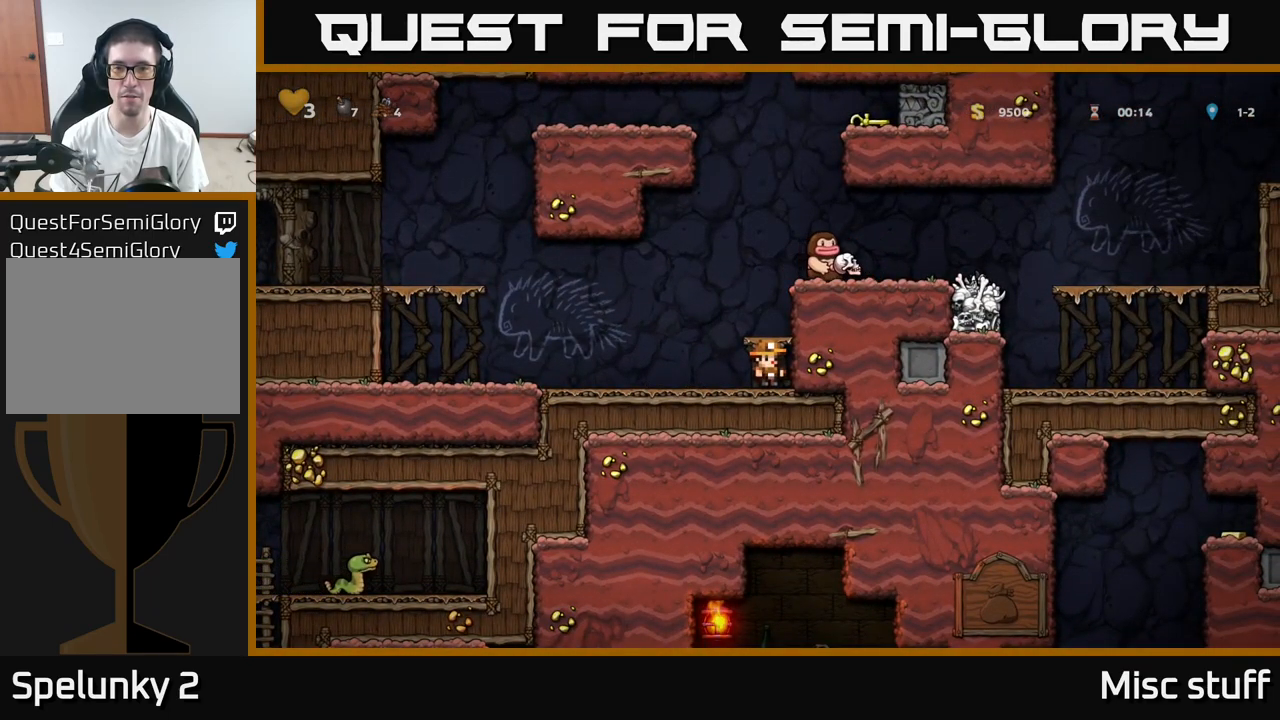
{"buttons": [], "left_stick": "center", "events": []}
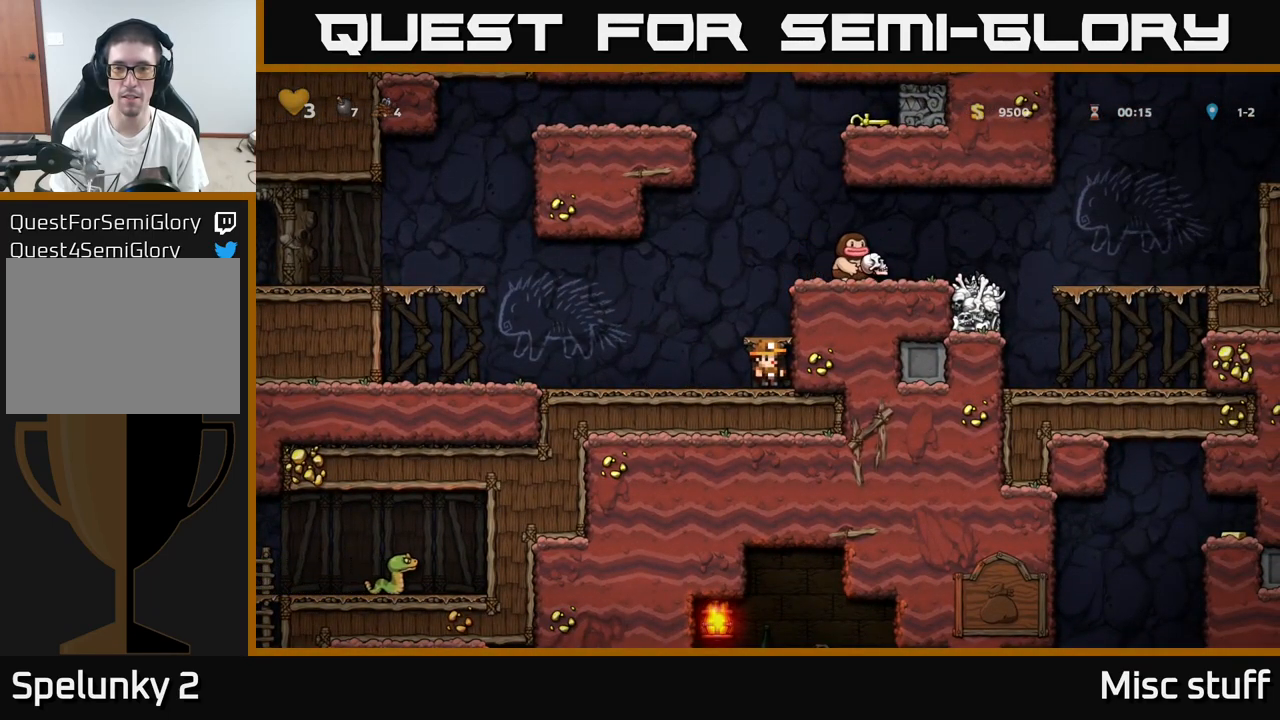
{"buttons": [], "left_stick": "center", "events": [[50, "A", "down"], [250, "A", "up"]]}